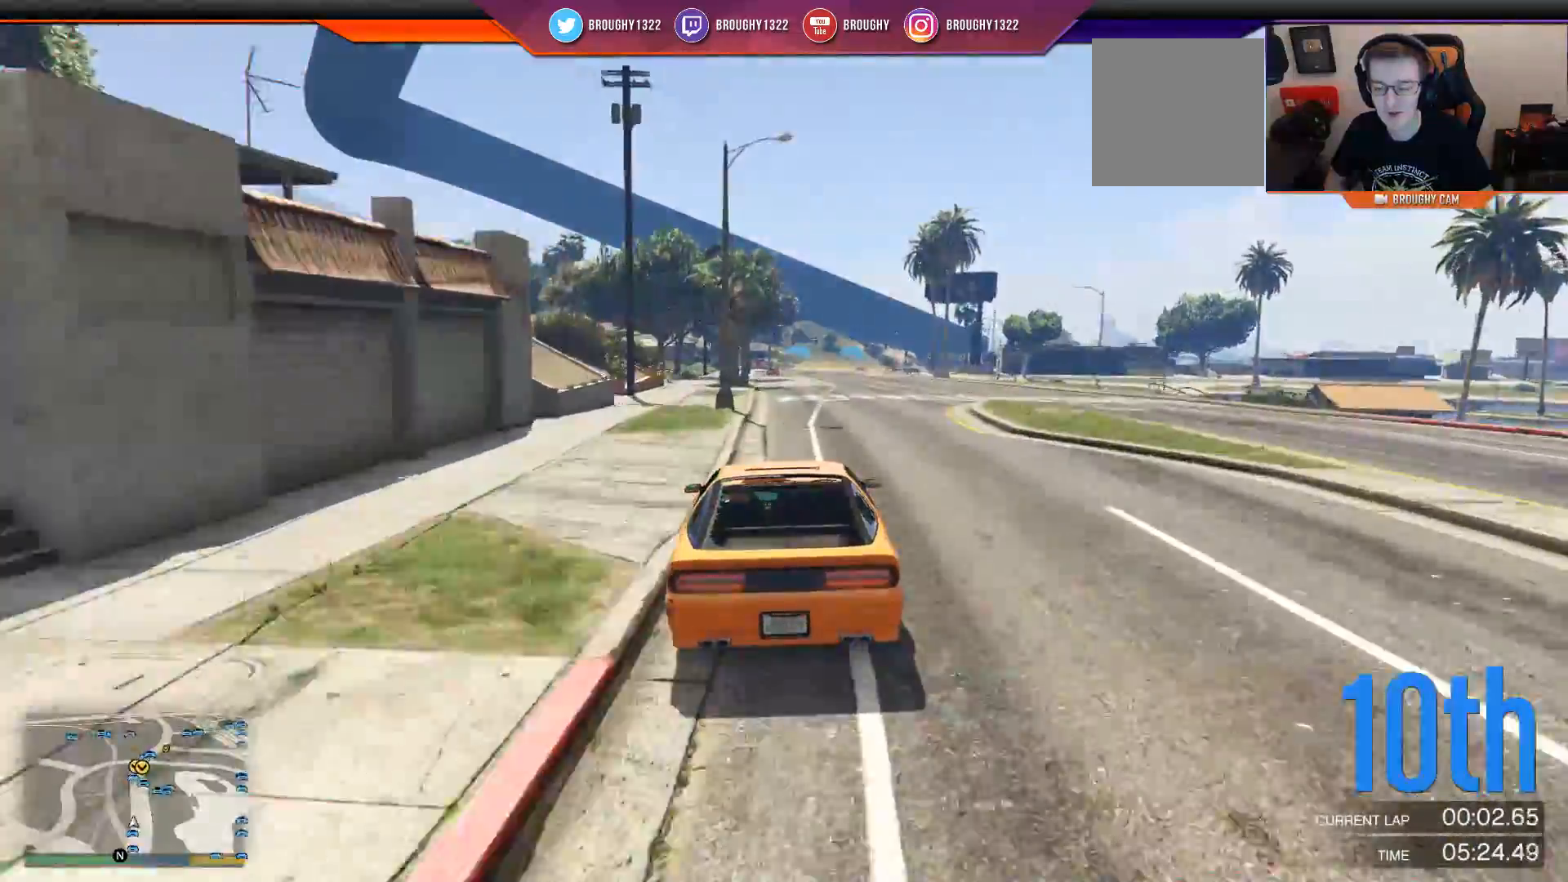
Gameplay with a controller (Xbox layout); each line is a JSON object with the inputs held at the frame after it. "events" lists button and stick changes between this image and that frame as [ms after this image, input, new state], when the widget could be followed in between. Not read: SELECT.
{"buttons": ["R2"], "left_stick": "up-left", "right_stick": "center", "events": [[100, "left_stick", "right"], [233, "left_stick", "center"], [484, "left_stick", "up-left"]]}
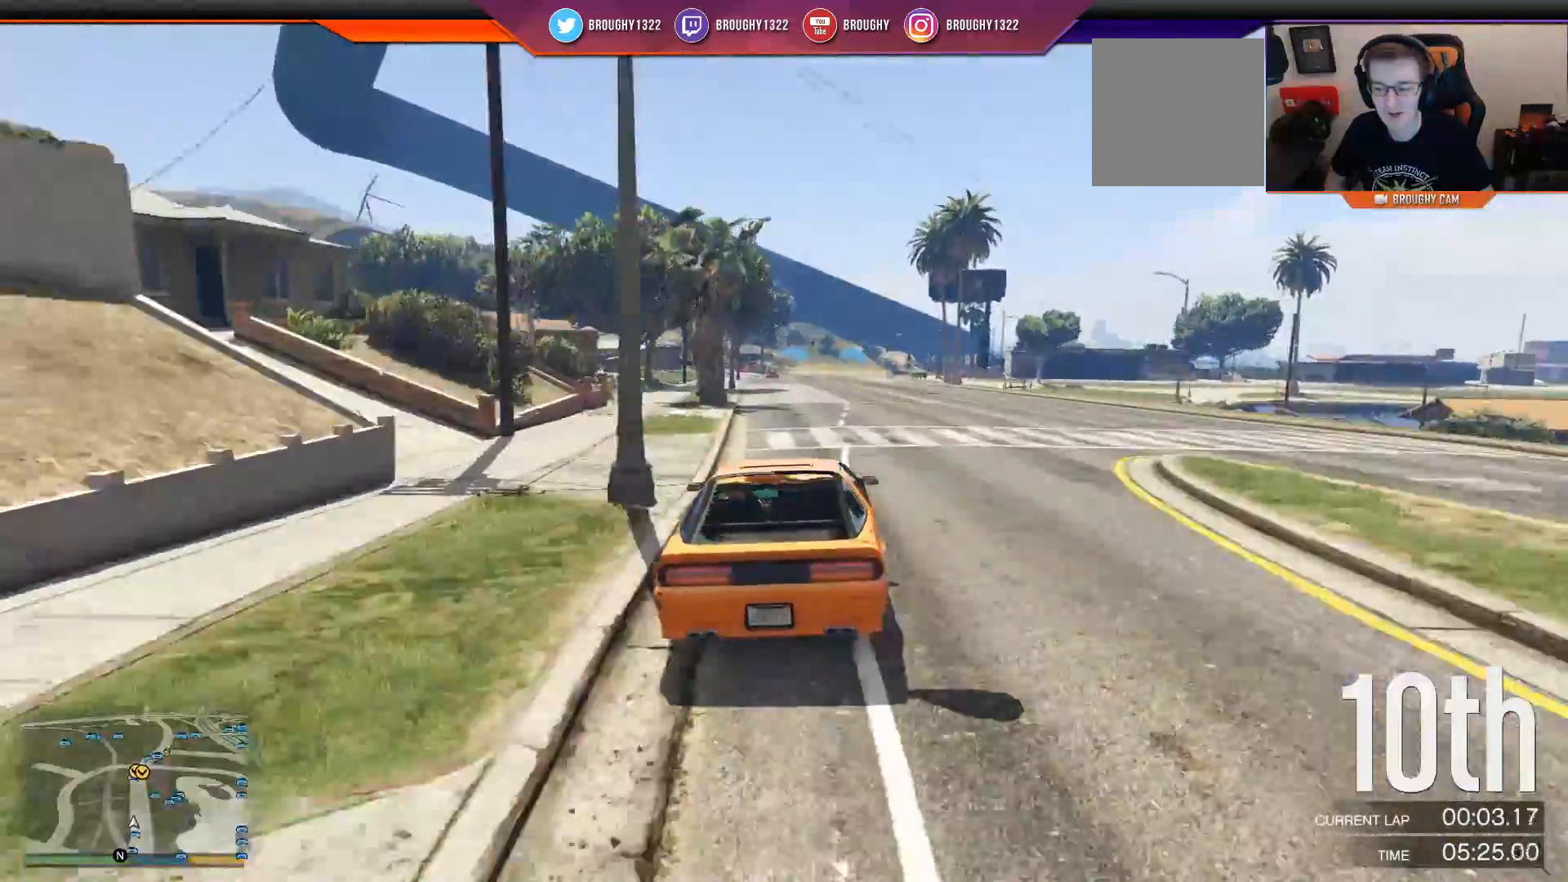
{"buttons": ["R2"], "left_stick": "center", "right_stick": "center", "events": [[151, "left_stick", "center"]]}
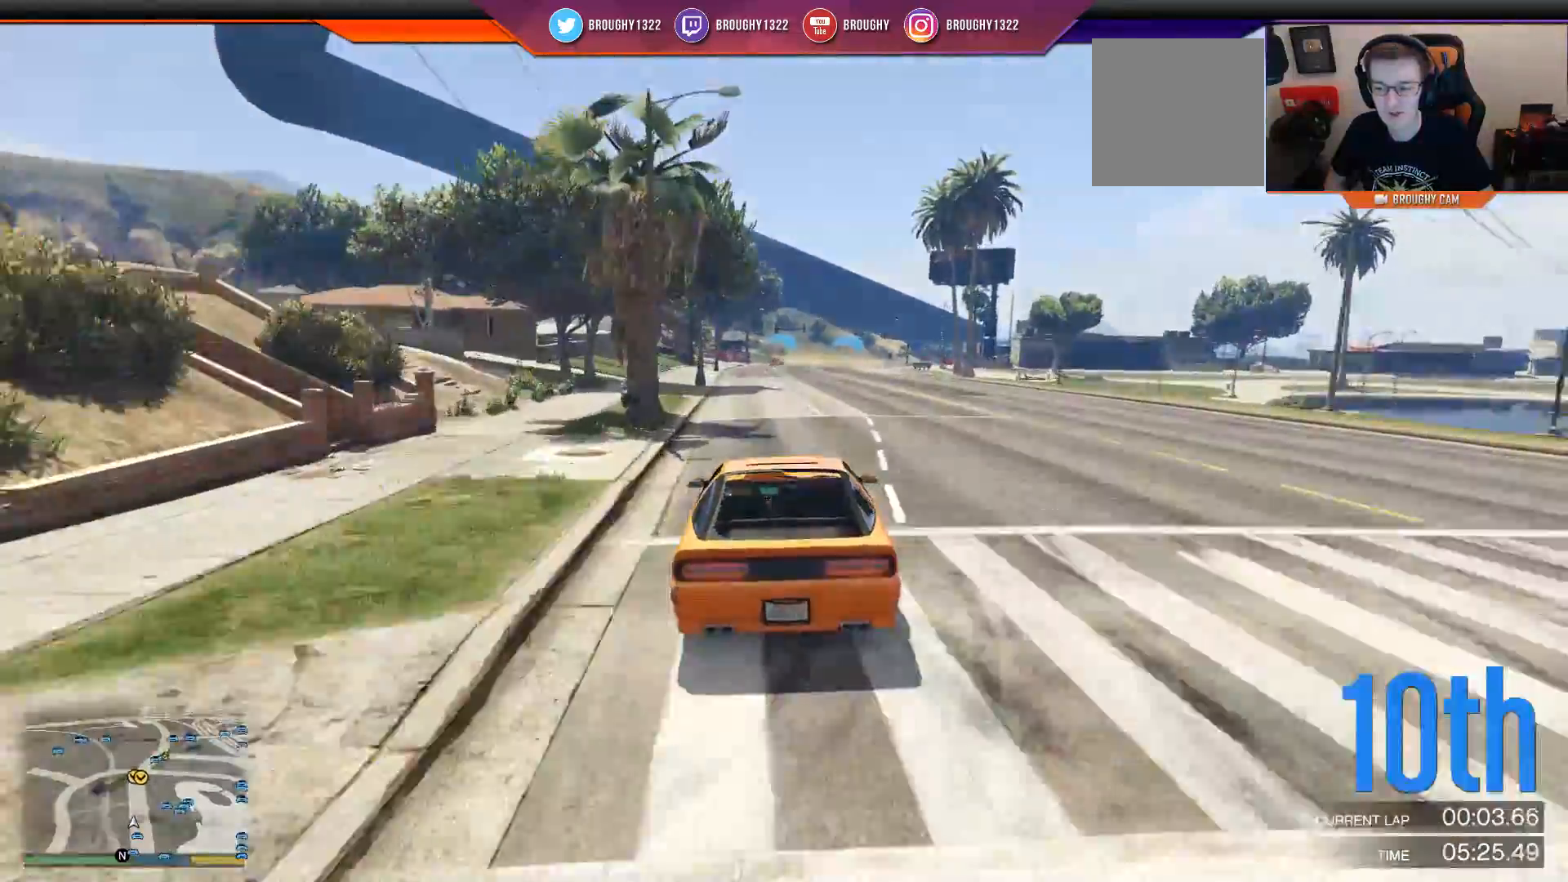
{"buttons": ["R2"], "left_stick": "center", "right_stick": "center", "events": [[317, "left_stick", "up-left"], [484, "left_stick", "center"]]}
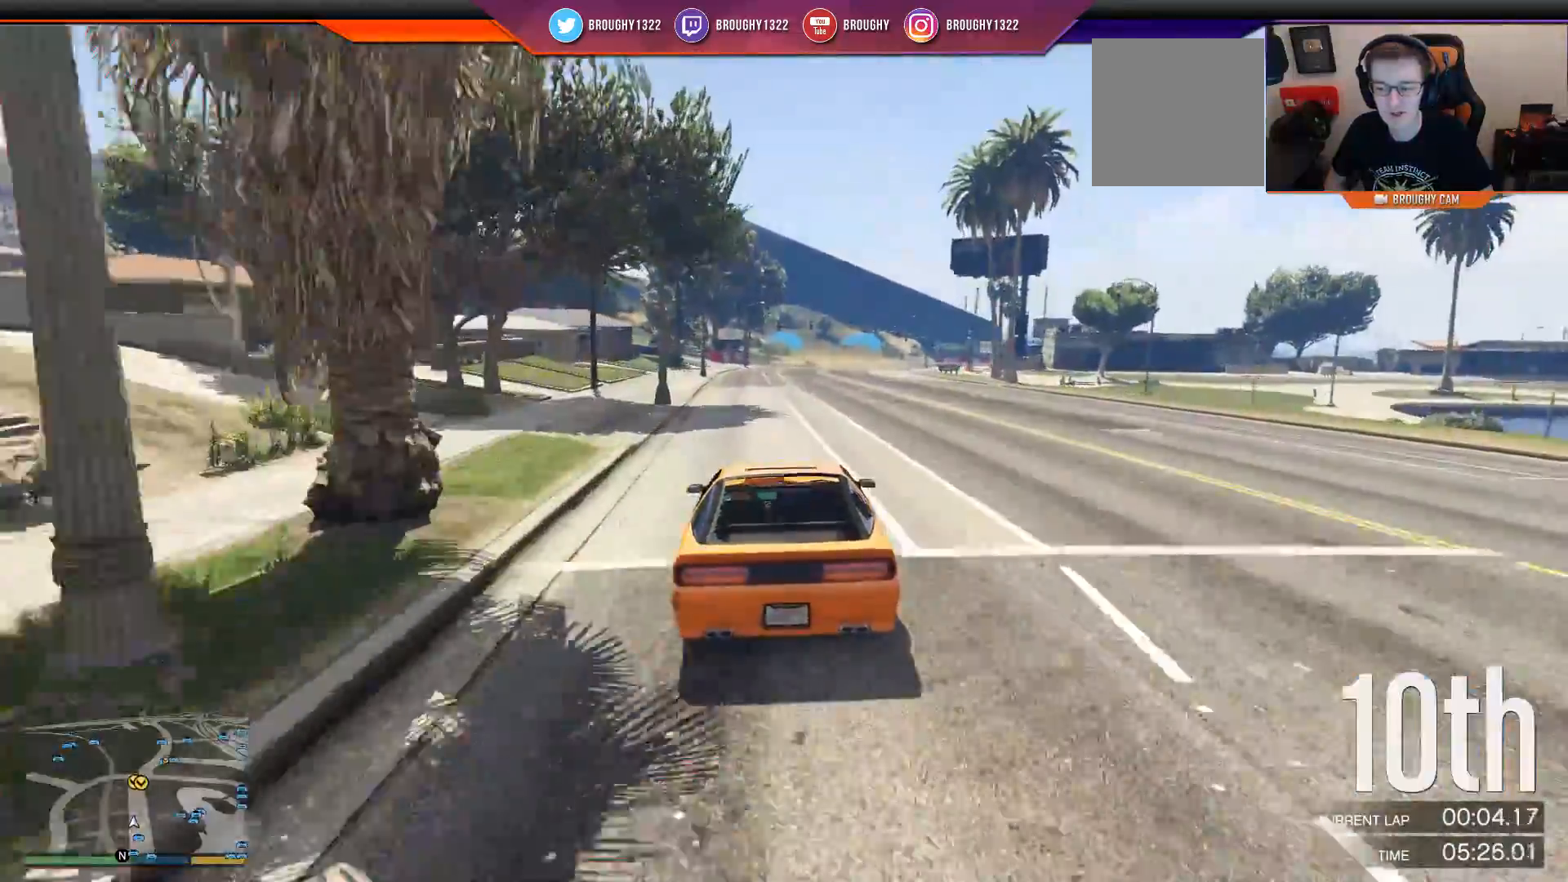
{"buttons": ["R2"], "left_stick": "up-left", "right_stick": "center", "events": [[468, "left_stick", "up-left"]]}
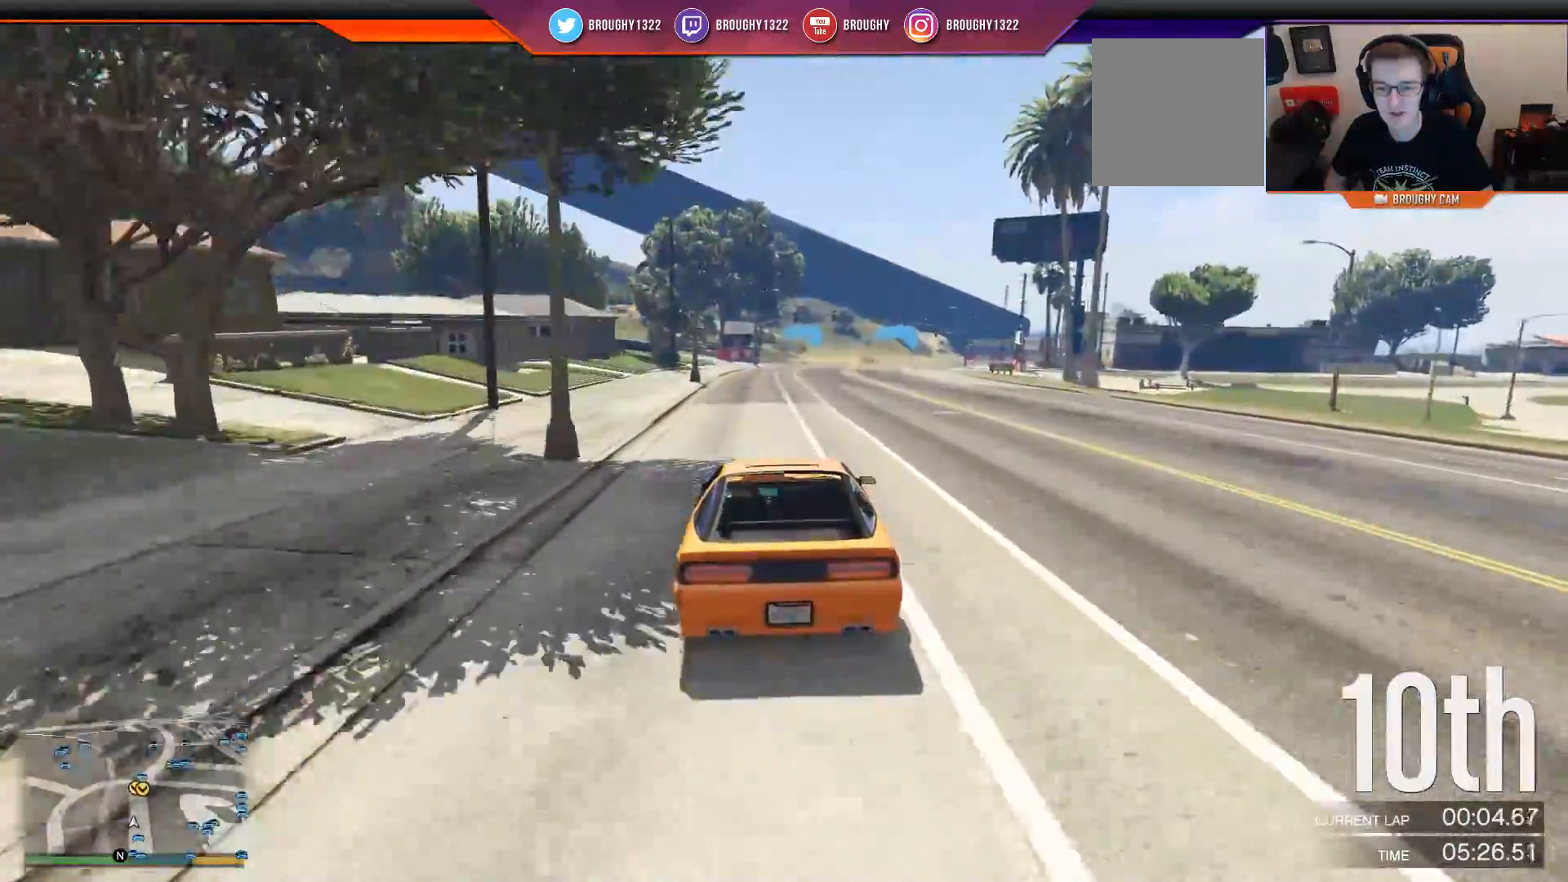
{"buttons": ["R2"], "left_stick": "center", "right_stick": "center", "events": [[83, "left_stick", "center"]]}
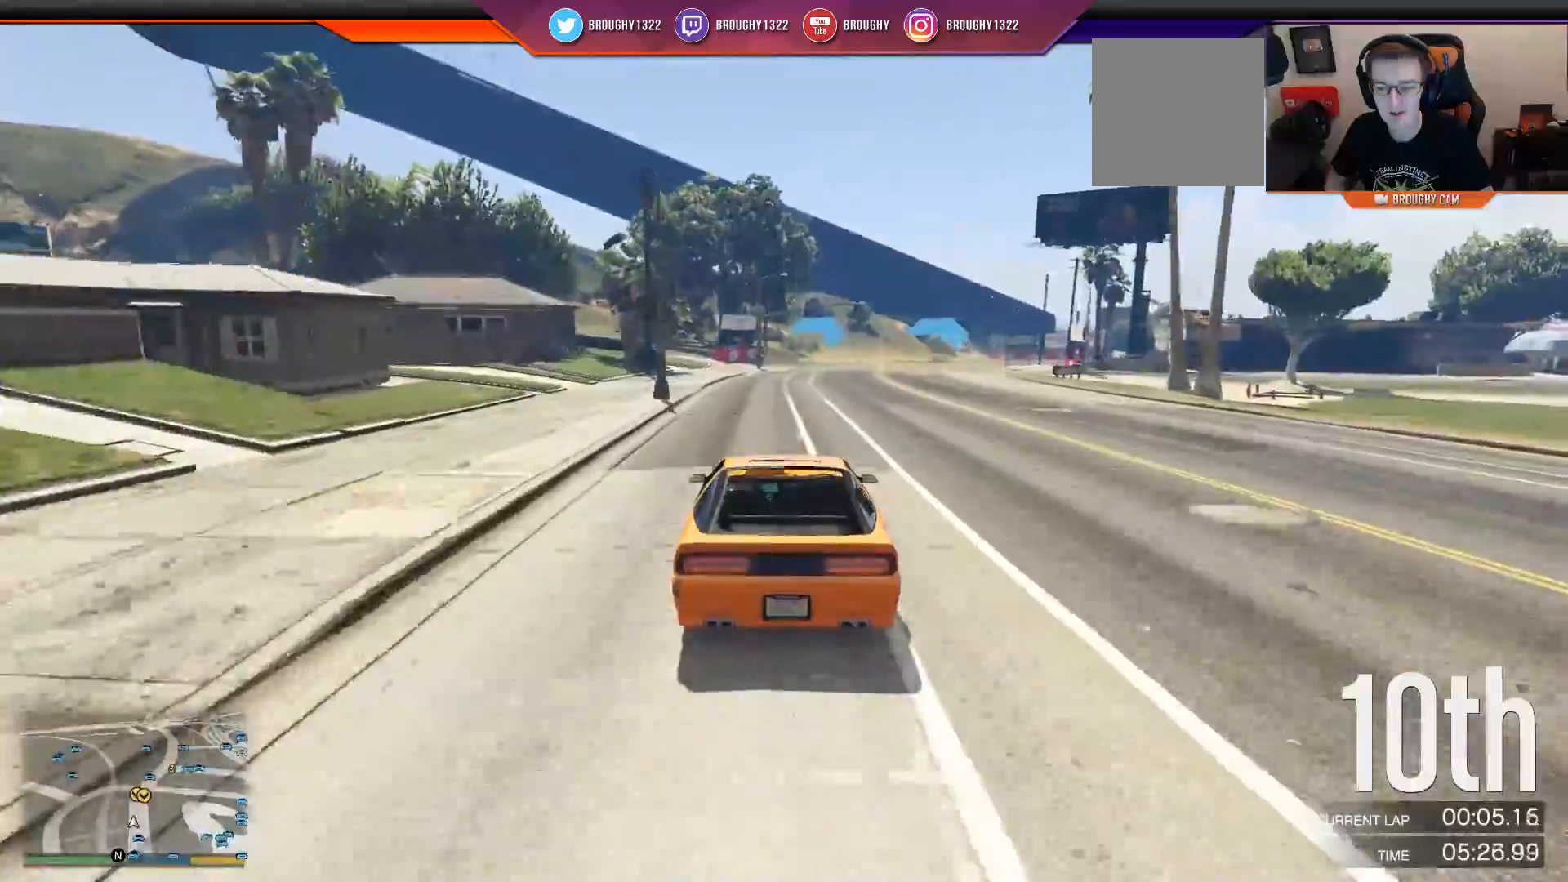
{"buttons": ["R2"], "left_stick": "center", "right_stick": "center", "events": []}
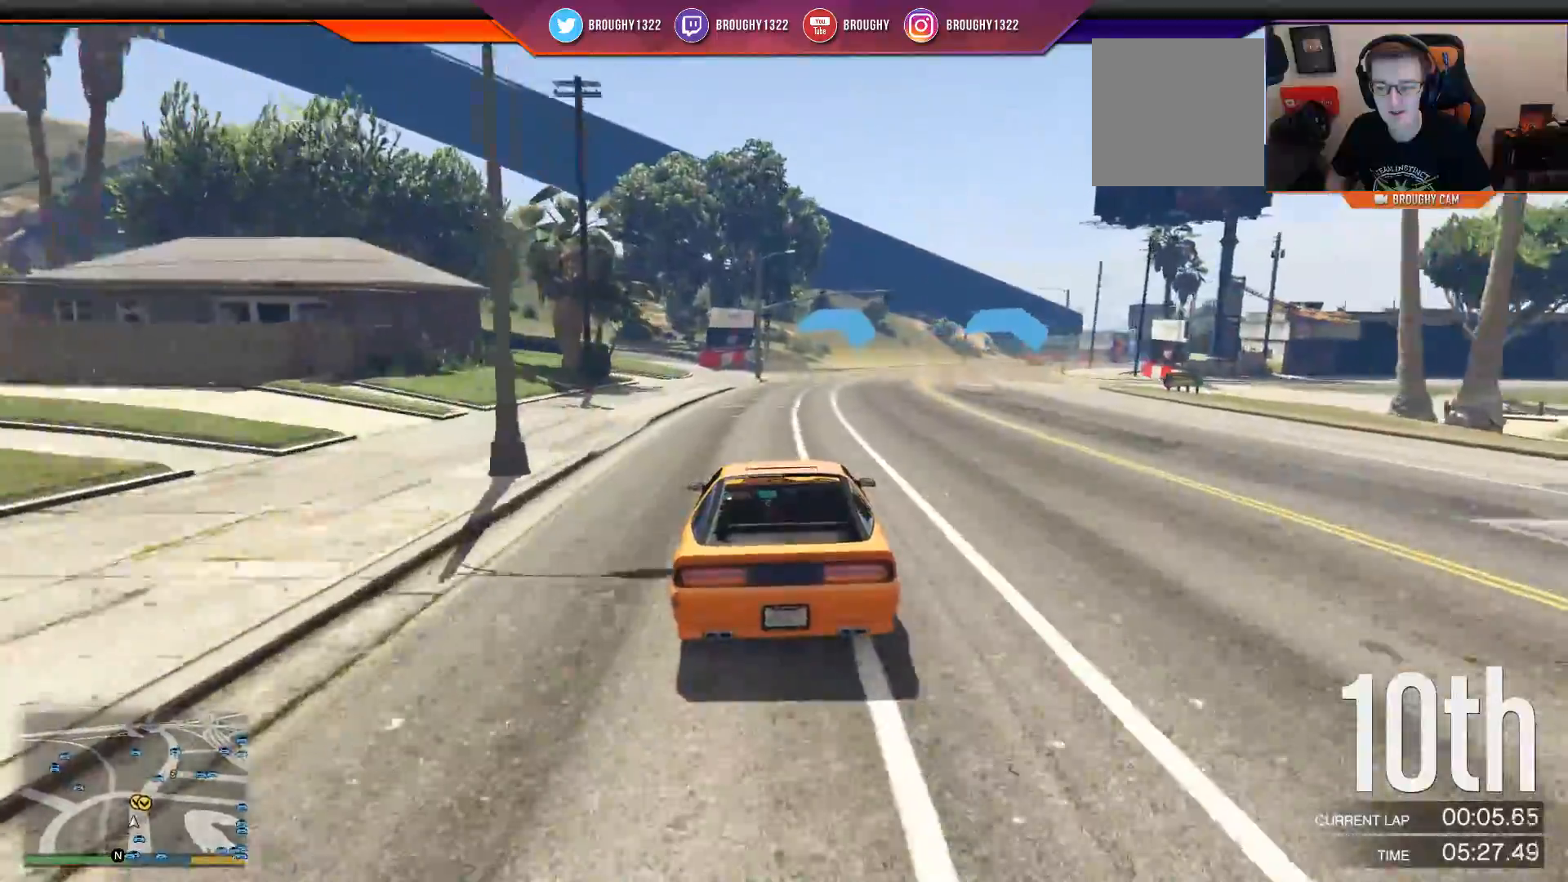
{"buttons": ["R2"], "left_stick": "right", "right_stick": "center", "events": [[67, "left_stick", "right"], [200, "left_stick", "center"], [350, "left_stick", "right"]]}
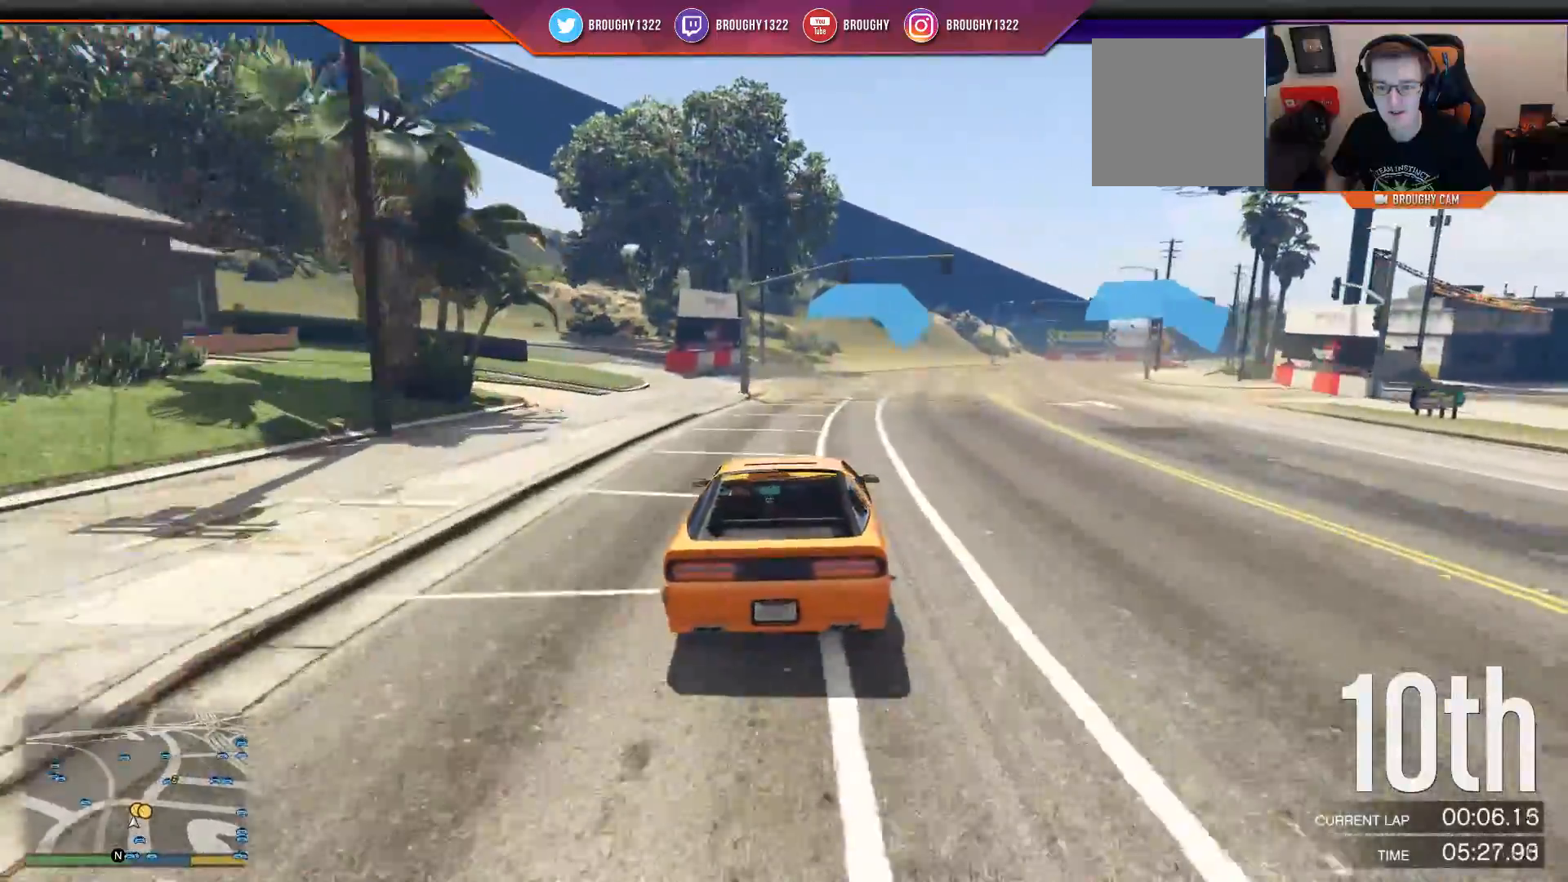
{"buttons": ["R2"], "left_stick": "center", "right_stick": "center", "events": [[50, "left_stick", "center"], [251, "left_stick", "right"], [417, "left_stick", "center"]]}